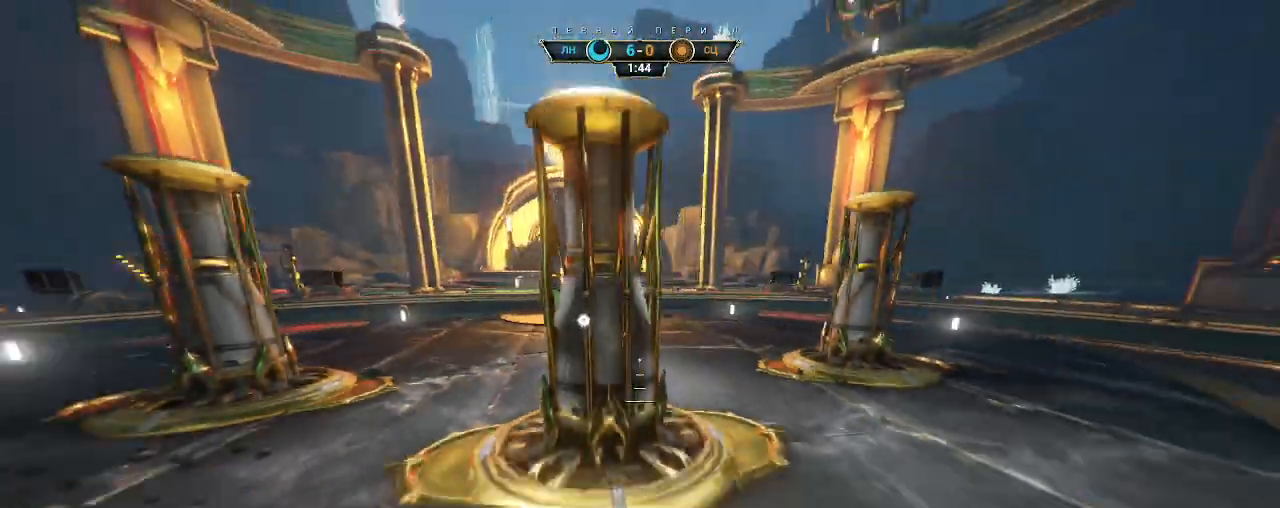
Gameplay with keyboard and mouse; each line is a JSON object with the keys and mouse buttons held at the frame after it. "events" lists presses ("down") and releases ("up") of "a", "ctrl", "d", "e", "q", "s", "shift", "space", "w", "mouse_left", "mouse_wheel", "mouse_right", "mouse_mb4" and "mouse_mb5" between this image and that frame as [ms after this image, input, new state], when the widget could be followed in between. "mouse_left", "mouse_wheel", "mouse_right", "mouse_mb4", "mouse_mb5" = the "left", "wheel", "right", "mb4", "mb5" buttons of the "mouse" list. No other keys are recorded. "wheel" means that the mouse wheel is clicked or scrolled. Not read: mouse_move.
{"keys": ["w"], "mouse": [], "events": [[317, "w", "down"]]}
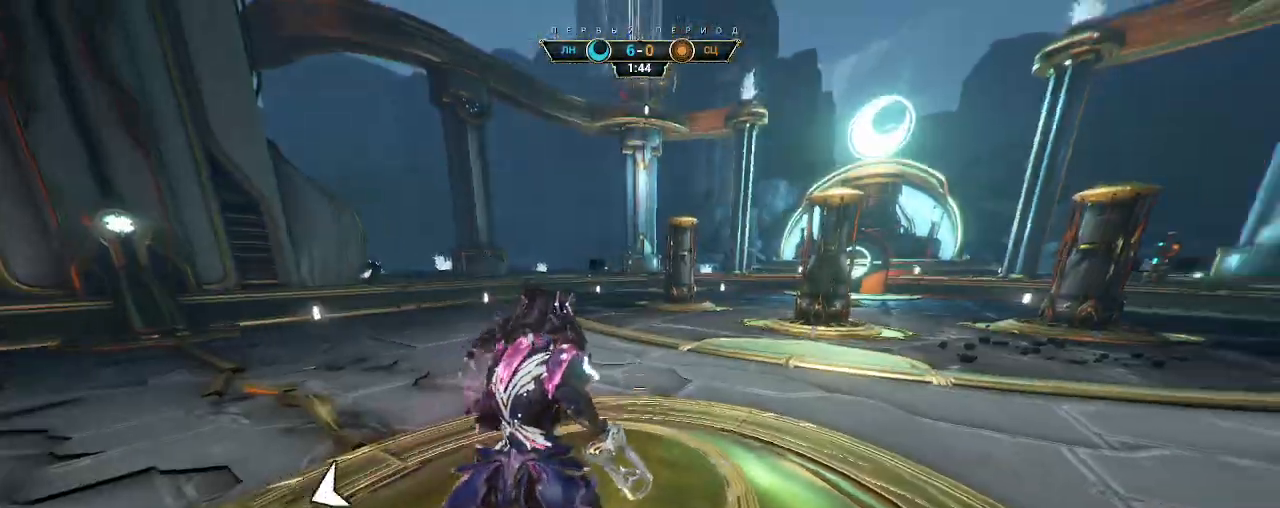
{"keys": ["w"], "mouse": ["right"], "events": [[217, "ctrl", "down"], [267, "space", "down"], [300, "space", "up"], [317, "ctrl", "up"], [367, "shift", "down"], [367, "space", "down"], [467, "mouse_right", "down"], [467, "space", "up"], [483, "shift", "up"]]}
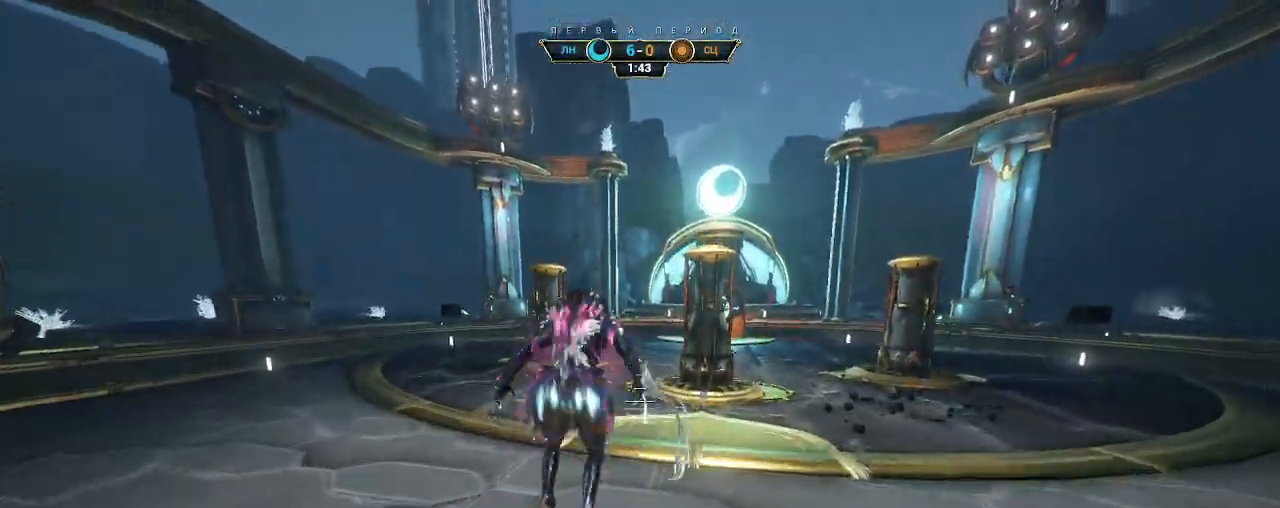
{"keys": ["a", "s"], "mouse": [], "events": [[17, "mouse_right", "up"], [17, "w", "up"], [150, "a", "down"], [183, "s", "down"]]}
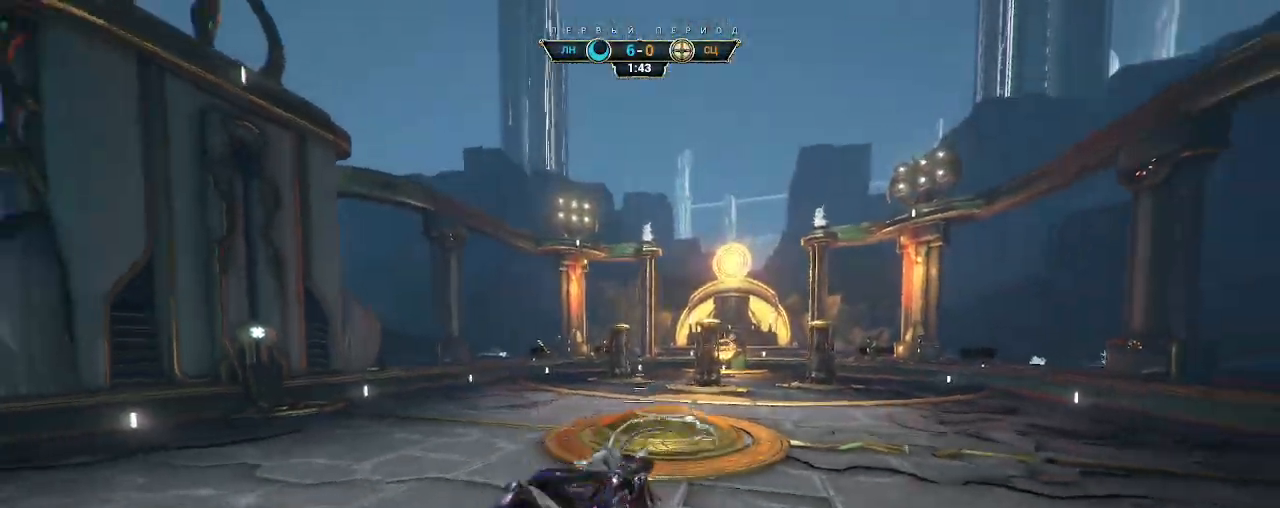
{"keys": ["a", "s"], "mouse": [], "events": [[117, "mouse_right", "down"], [133, "ctrl", "down"], [300, "ctrl", "up"], [333, "mouse_right", "up"]]}
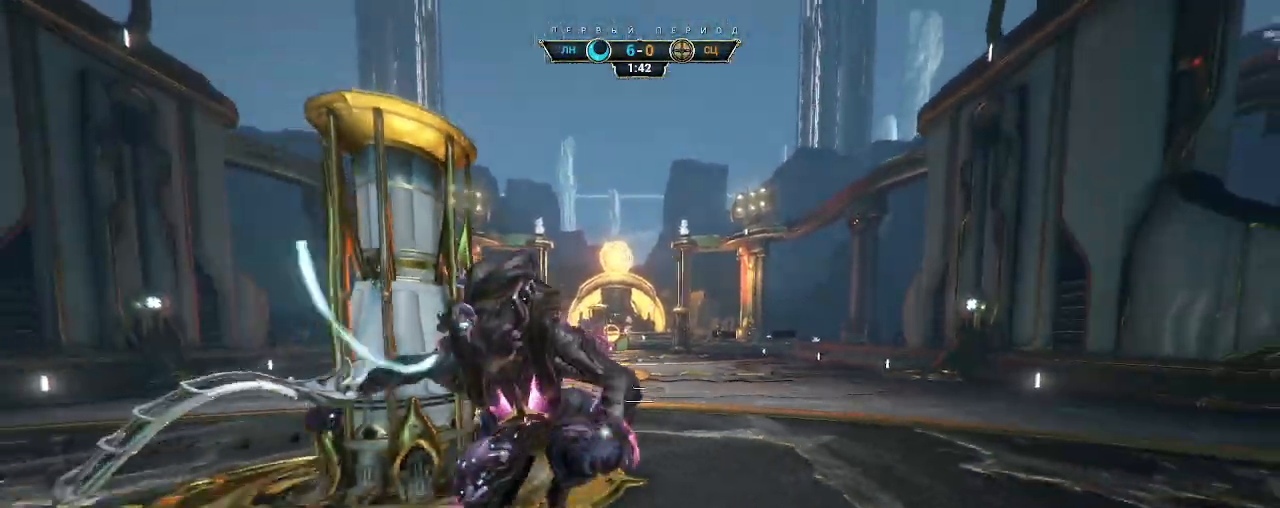
{"keys": ["a", "s"], "mouse": [], "events": [[17, "ctrl", "down"], [117, "ctrl", "up"]]}
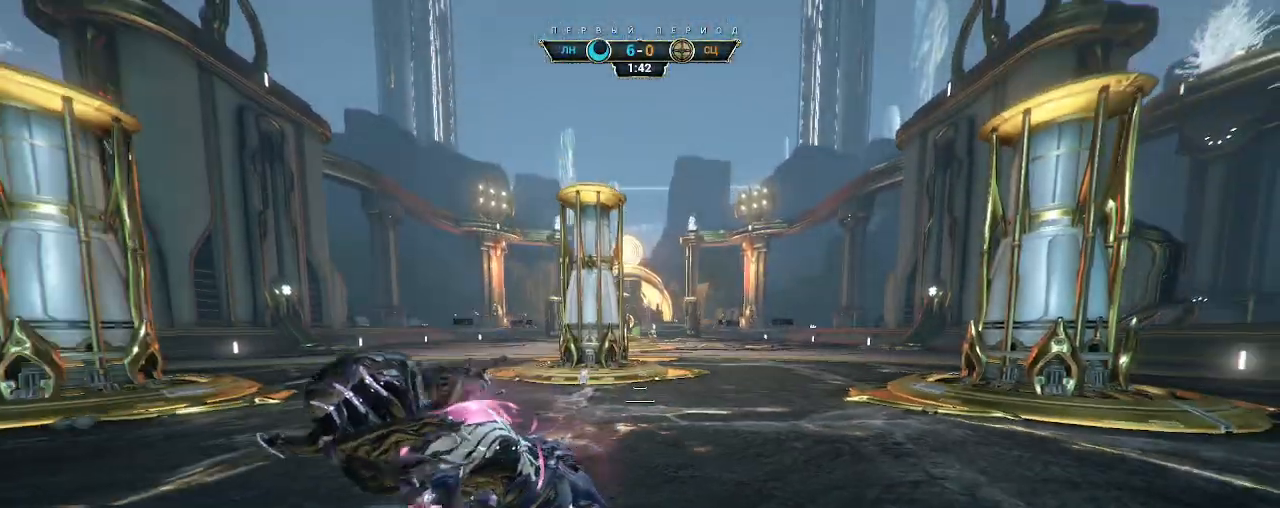
{"keys": ["s"], "mouse": [], "events": [[33, "a", "up"], [233, "a", "down"], [367, "a", "up"]]}
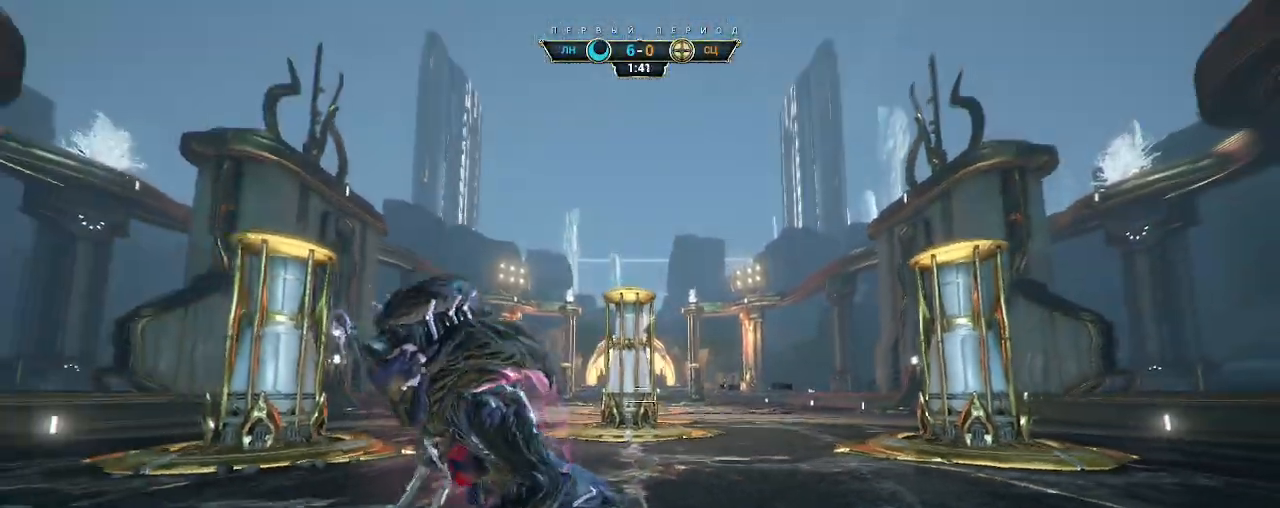
{"keys": ["s"], "mouse": [], "events": [[83, "ctrl", "down"], [150, "d", "down"], [167, "ctrl", "up"], [250, "d", "up"]]}
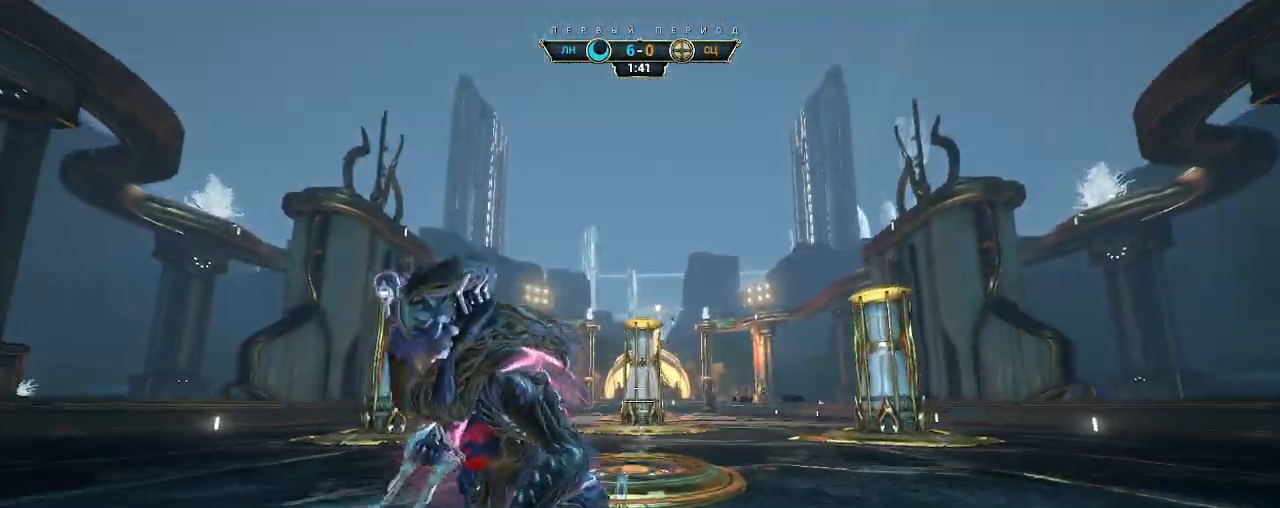
{"keys": [], "mouse": [], "events": [[383, "s", "up"]]}
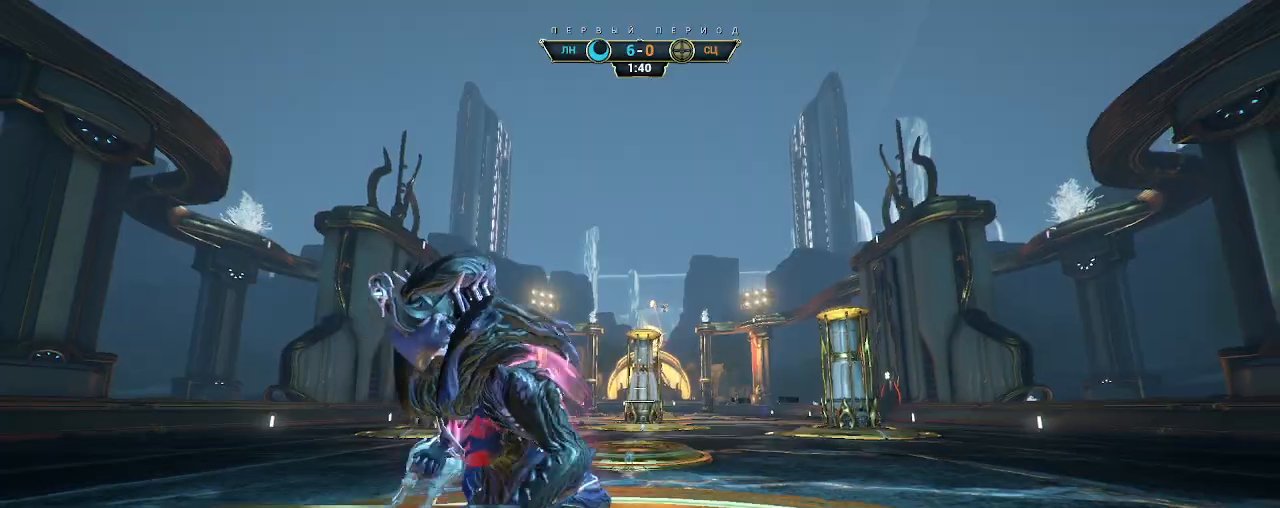
{"keys": ["w"], "mouse": [], "events": [[317, "space", "down"], [400, "space", "up"], [483, "w", "down"]]}
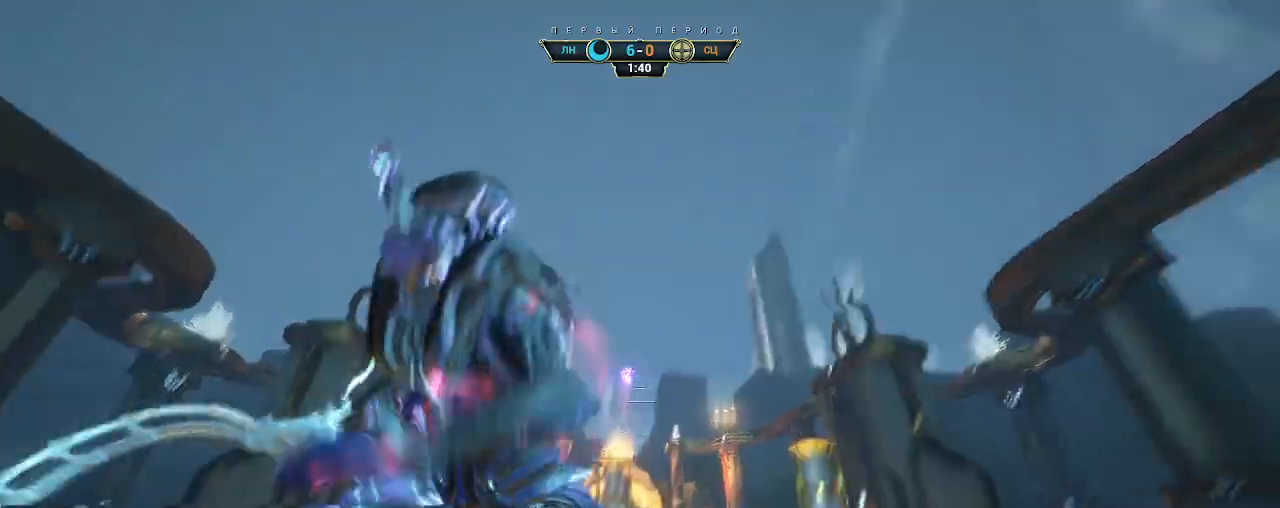
{"keys": ["a", "d"], "mouse": [], "events": [[67, "ctrl", "down"], [100, "space", "down"], [133, "space", "up"], [150, "ctrl", "up"], [283, "e", "down"], [367, "e", "up"], [433, "w", "up"], [467, "a", "down"], [483, "d", "down"]]}
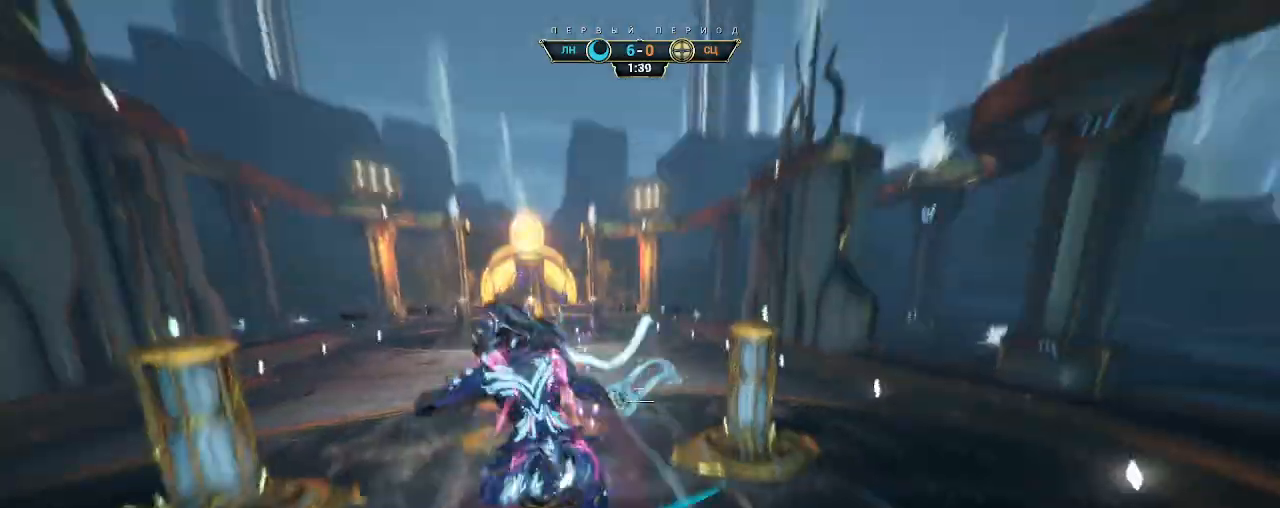
{"keys": ["d", "w"], "mouse": [], "events": [[17, "s", "down"], [33, "a", "up"], [133, "d", "up"], [350, "s", "up"], [400, "d", "down"], [500, "w", "down"]]}
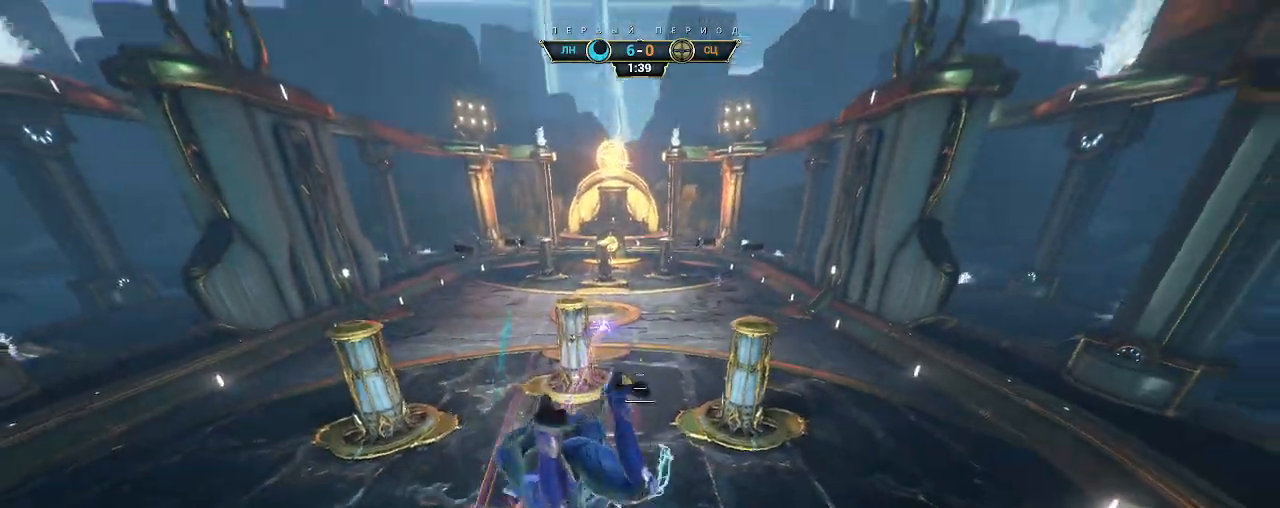
{"keys": ["a", "w"], "mouse": [], "events": [[100, "d", "up"], [150, "a", "down"]]}
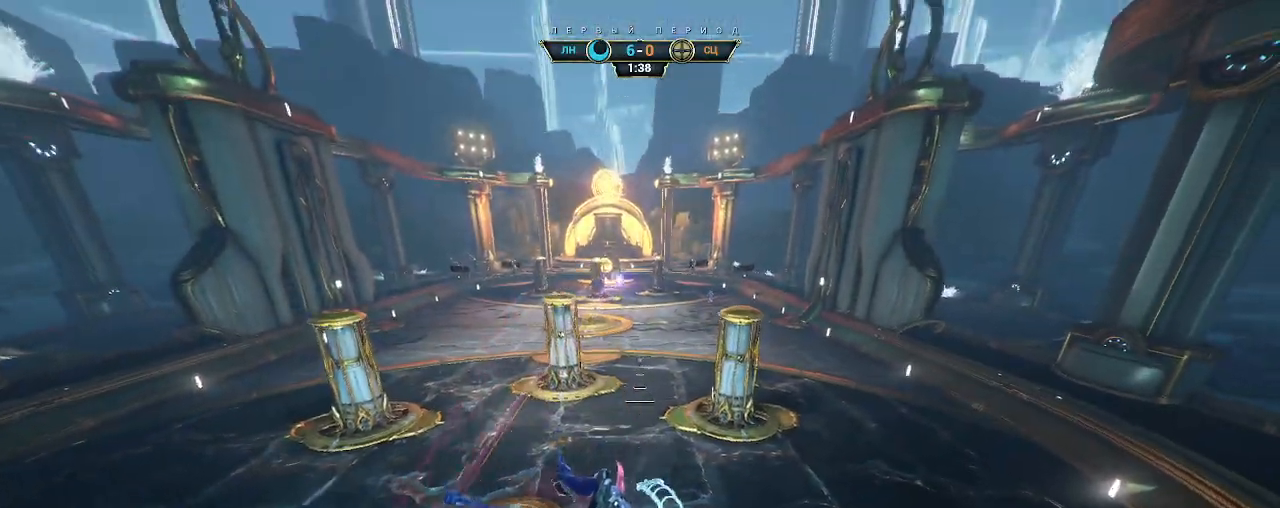
{"keys": ["a", "w"], "mouse": [], "events": [[83, "w", "up"], [433, "w", "down"]]}
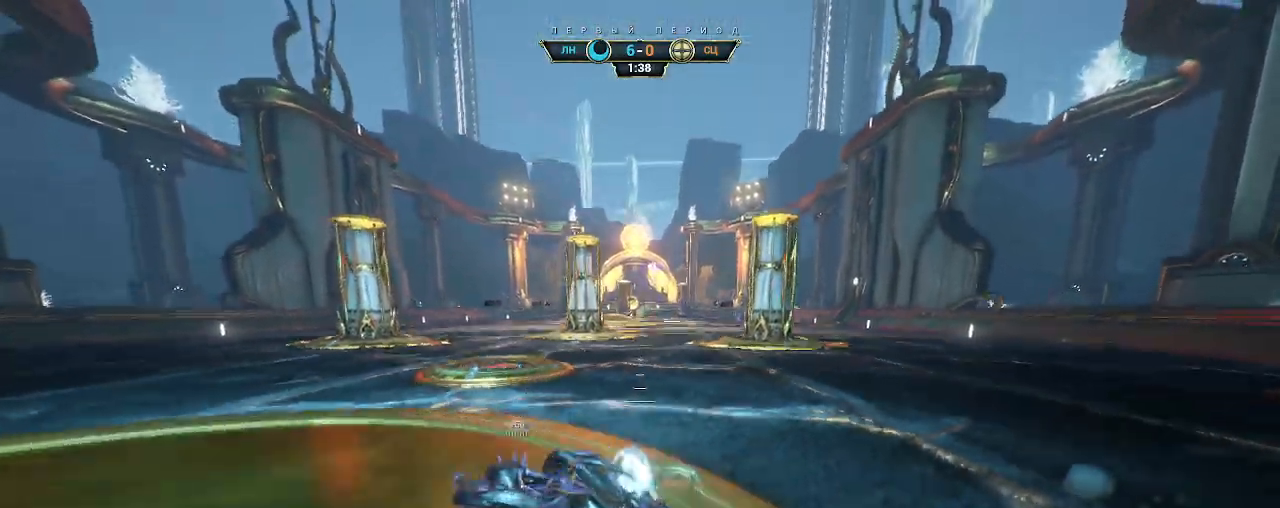
{"keys": ["a", "w"], "mouse": [], "events": []}
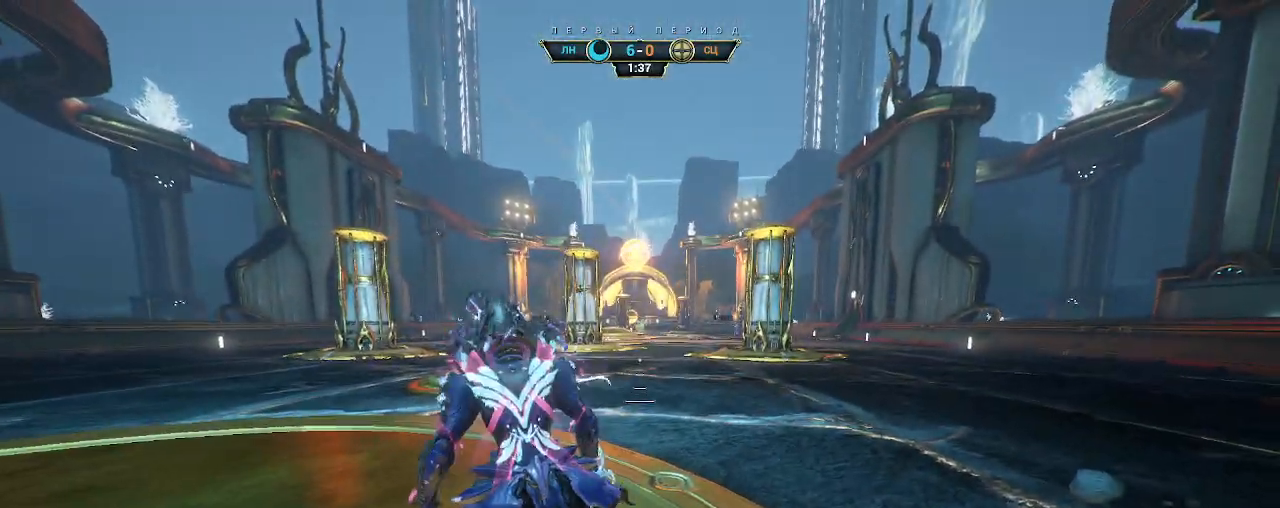
{"keys": ["w"], "mouse": [], "events": [[17, "ctrl", "down"], [50, "space", "down"], [150, "space", "up"], [167, "ctrl", "up"], [200, "a", "up"], [217, "mouse_right", "down"], [333, "mouse_right", "up"]]}
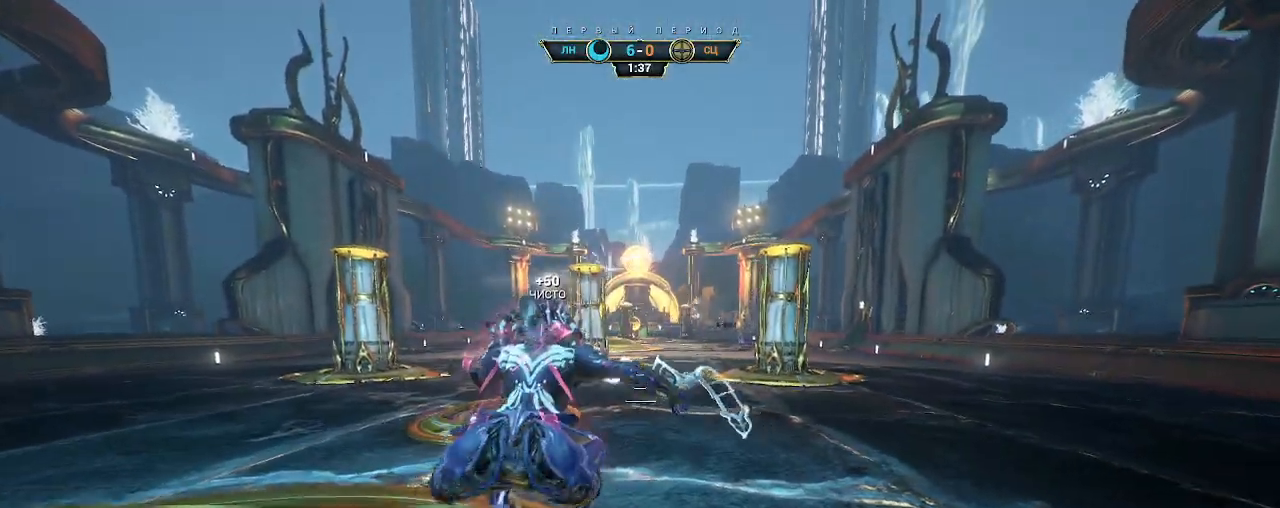
{"keys": ["w"], "mouse": [], "events": [[83, "ctrl", "down"], [117, "space", "down"], [200, "space", "up"], [217, "ctrl", "up"], [233, "mouse_right", "down"], [350, "mouse_right", "up"]]}
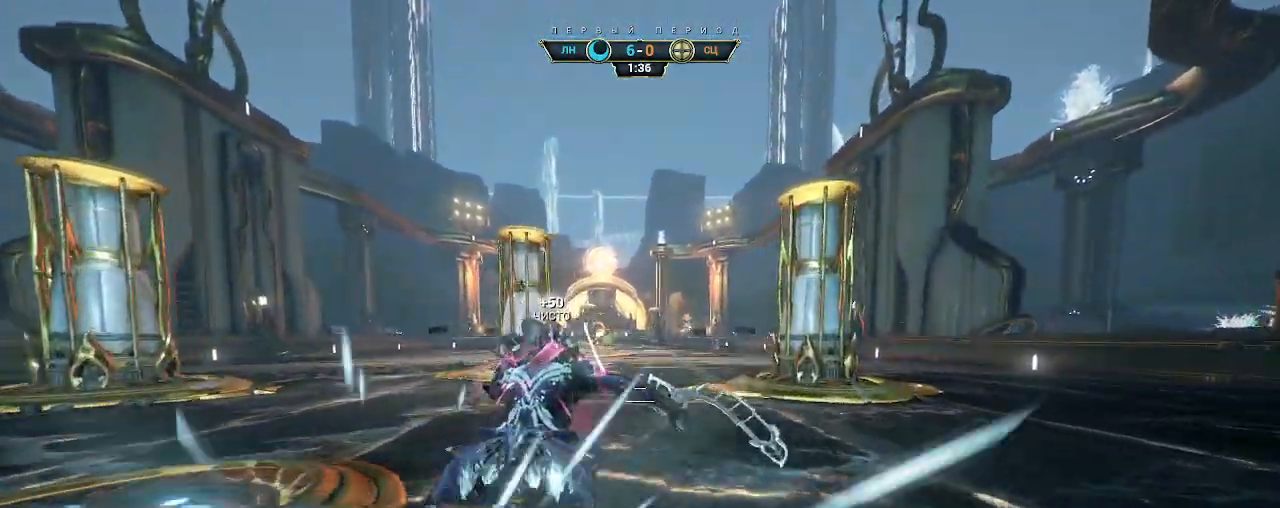
{"keys": ["d"], "mouse": [], "events": [[17, "shift", "down"], [67, "mouse_right", "down"], [83, "shift", "up"], [233, "mouse_right", "up"], [350, "w", "up"], [500, "d", "down"]]}
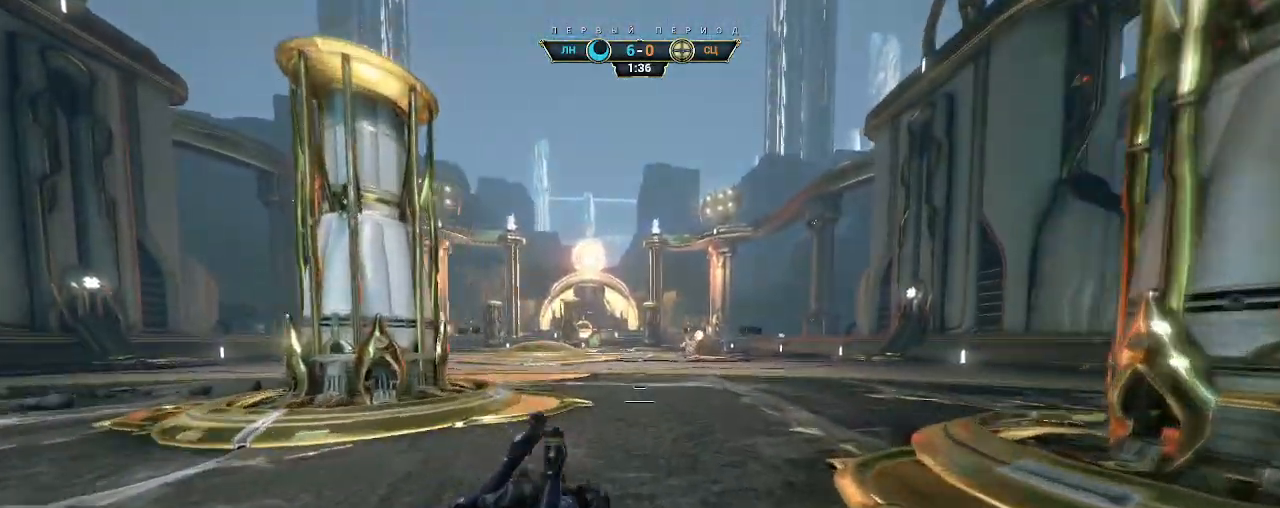
{"keys": ["s"], "mouse": [], "events": [[50, "s", "down"], [150, "d", "up"], [367, "space", "down"], [483, "space", "up"]]}
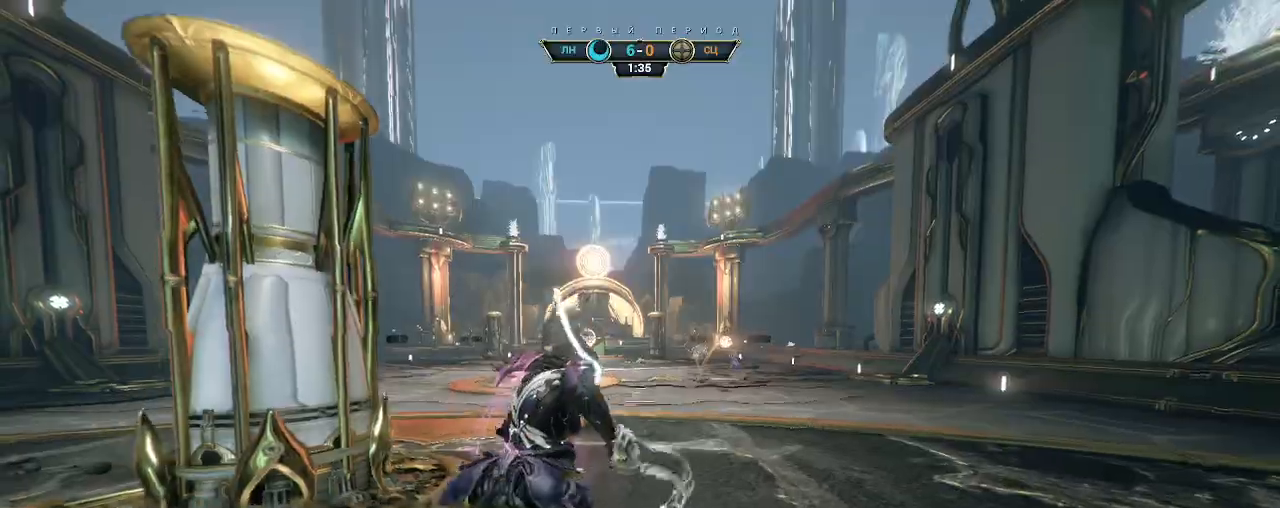
{"keys": ["w"], "mouse": ["right"], "events": [[283, "mouse_right", "down"], [300, "s", "up"], [383, "w", "down"]]}
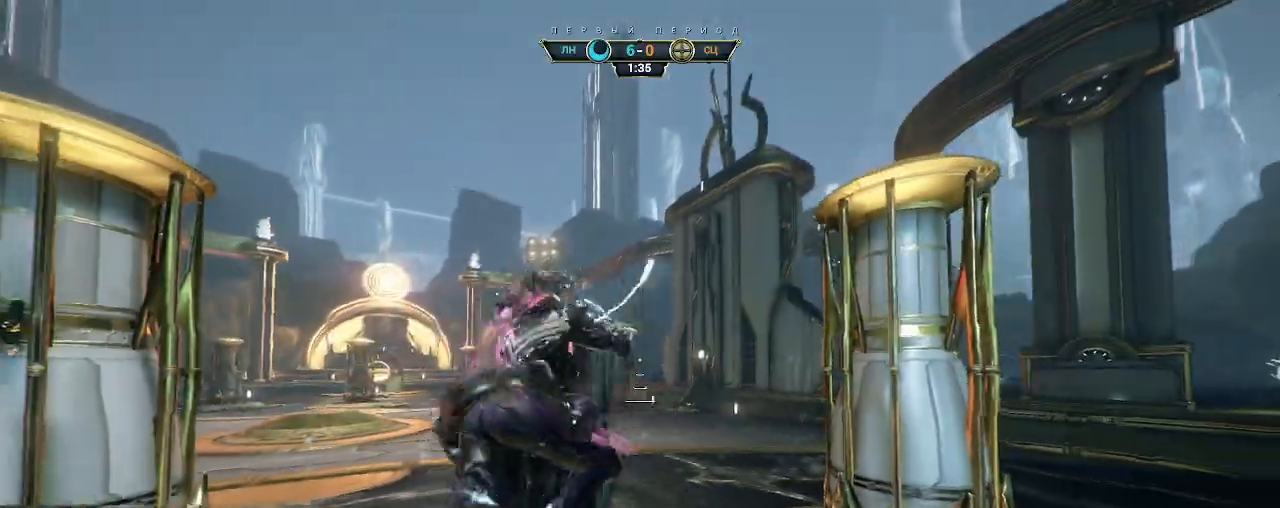
{"keys": ["a", "s"], "mouse": ["right"], "events": [[17, "e", "down"], [150, "e", "up"], [183, "mouse_right", "up"], [267, "d", "down"], [317, "w", "up"], [383, "a", "down"], [400, "d", "up"], [400, "mouse_right", "down"], [400, "s", "down"]]}
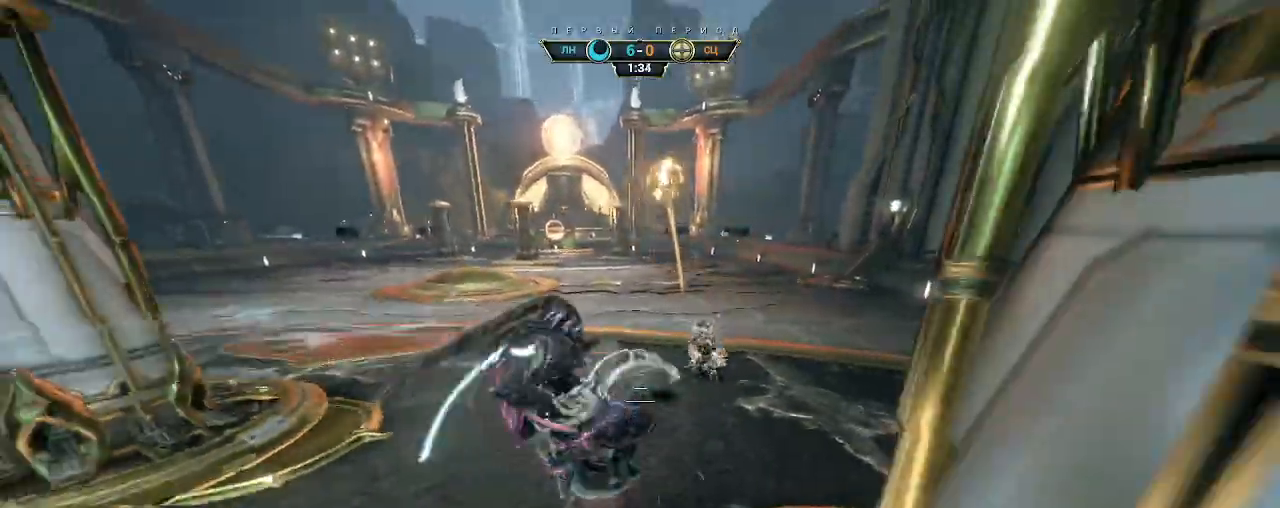
{"keys": ["ctrl", "w"], "mouse": [], "events": [[150, "mouse_right", "up"], [150, "s", "up"], [250, "w", "down"], [417, "a", "up"], [467, "ctrl", "down"]]}
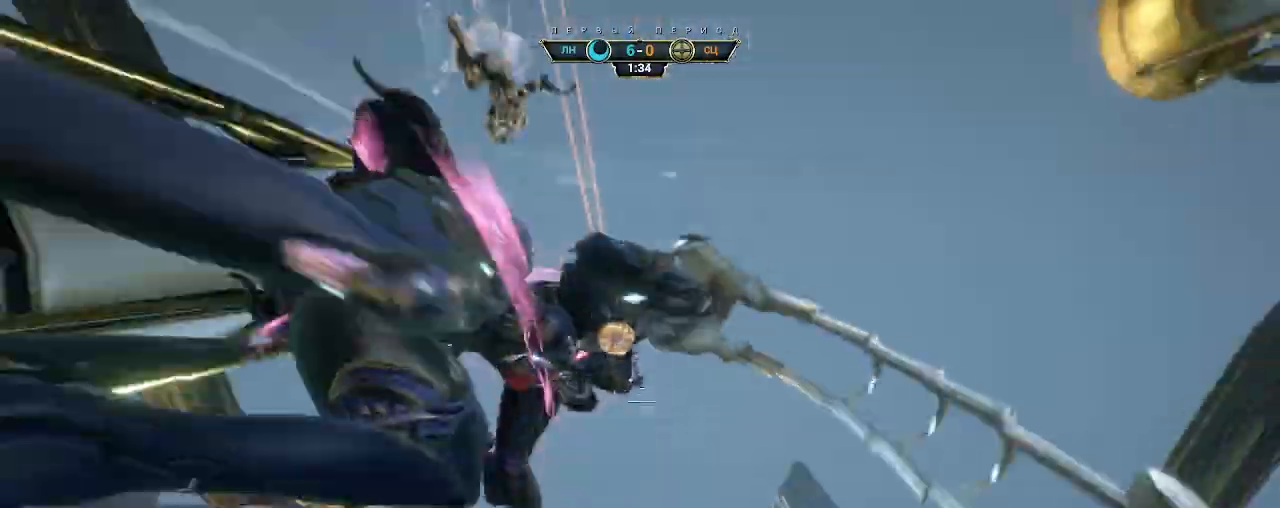
{"keys": ["w"], "mouse": ["right"], "events": [[17, "space", "down"], [67, "space", "up"], [83, "ctrl", "up"], [217, "space", "down"], [283, "space", "up"], [367, "e", "down"], [433, "e", "up"], [500, "mouse_right", "down"]]}
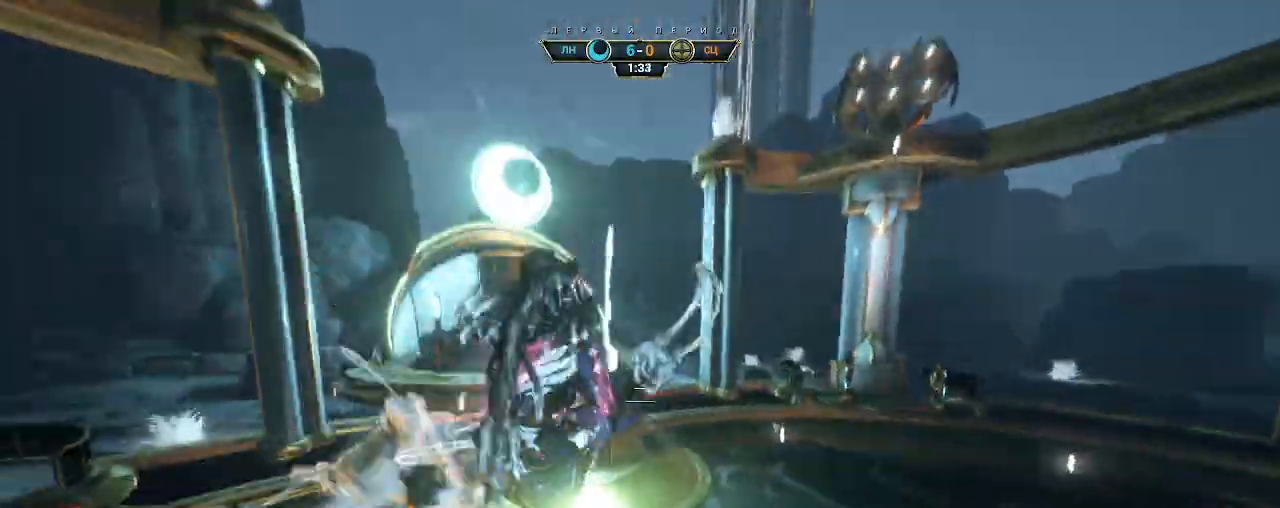
{"keys": ["w"], "mouse": [], "events": [[133, "mouse_right", "up"], [300, "d", "down"], [417, "d", "up"]]}
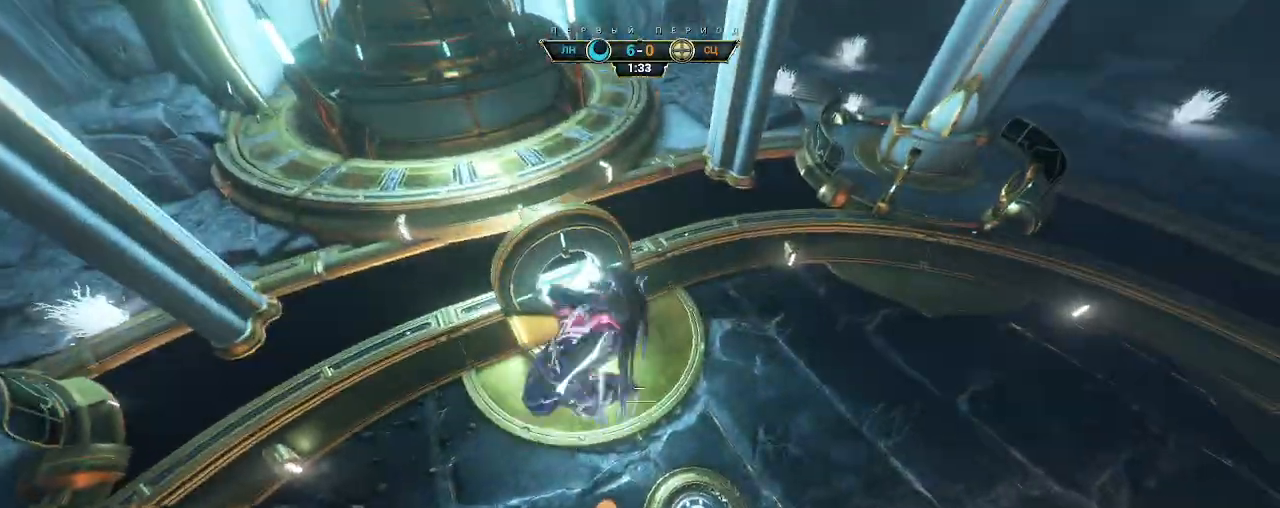
{"keys": [], "mouse": [], "events": [[17, "w", "up"]]}